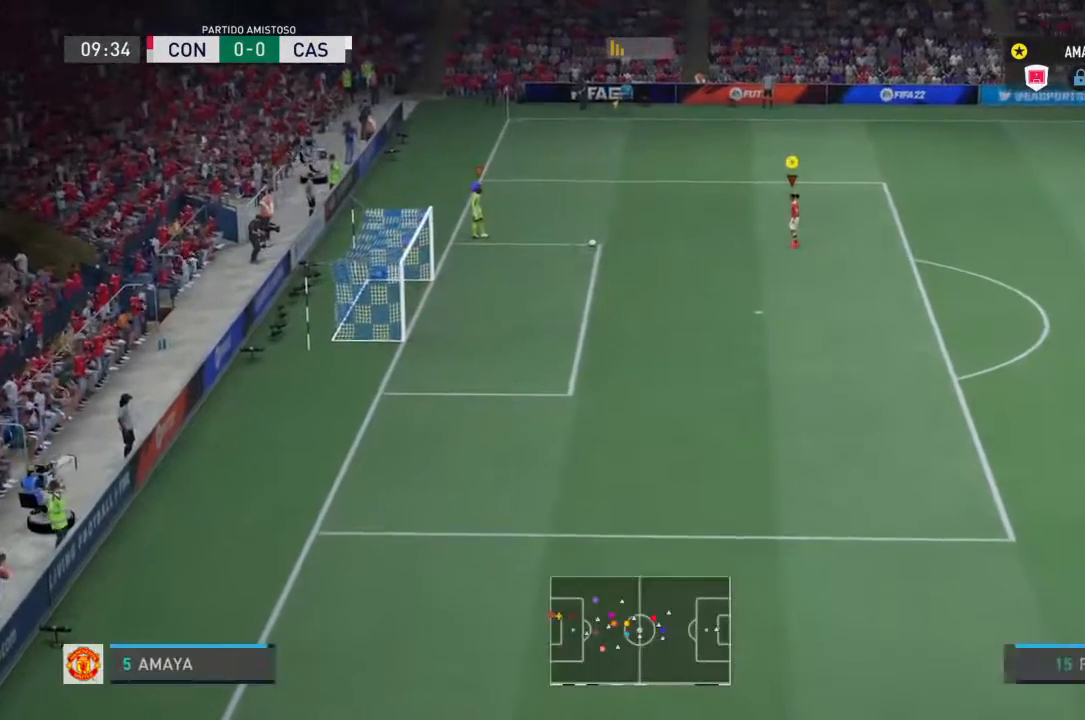
Gameplay with a controller (PlayStation layout); each line is a JSON object with the inputs held at the frame after it (dt_ms = milliseconds from this image to that frame). "events" lists button and stick changes between this image and that frame as [ms after this image, input, new state], when the widget could be followed in between. Not read: L3 R3.
{"dt_ms": 500, "buttons": [], "left_stick": "center", "right_stick": "center", "events": []}
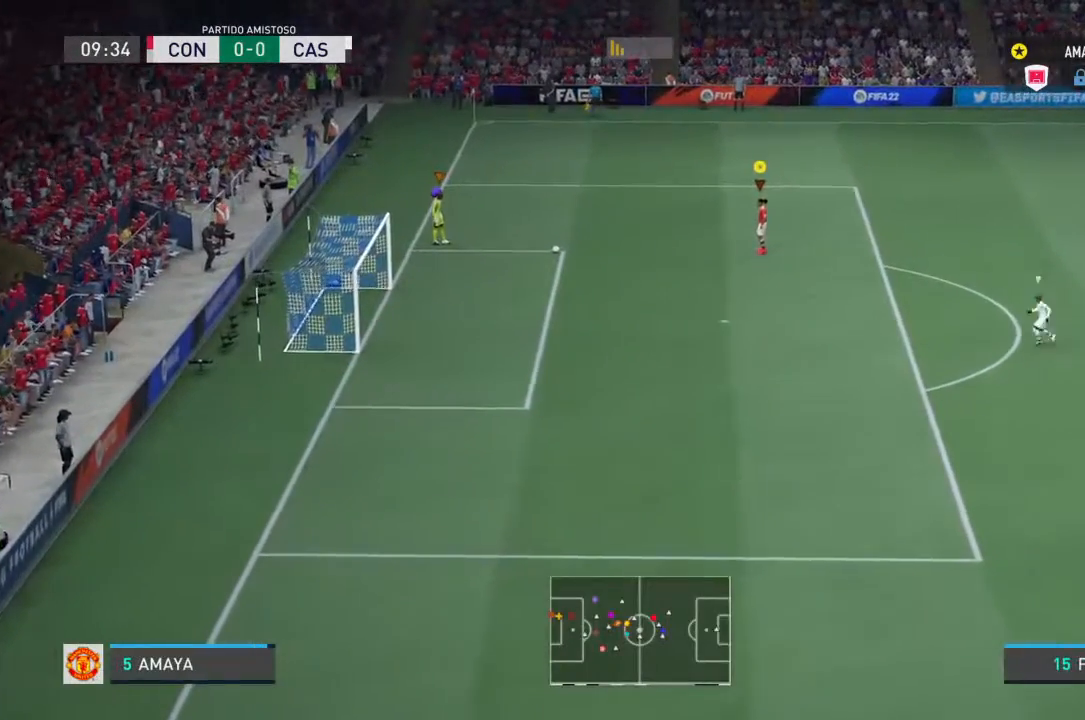
{"dt_ms": 500, "buttons": [], "left_stick": "right", "right_stick": "center", "events": [[200, "left_stick", "right"]]}
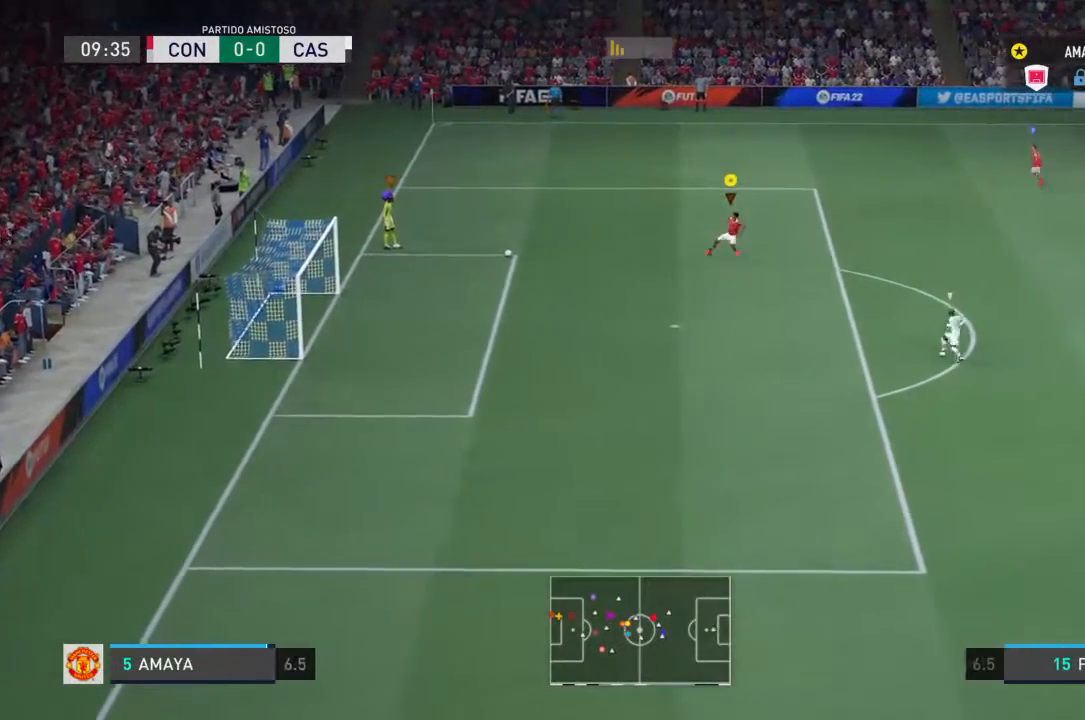
{"dt_ms": 500, "buttons": ["R2"], "left_stick": "right", "right_stick": "center", "events": [[33, "R2", "down"]]}
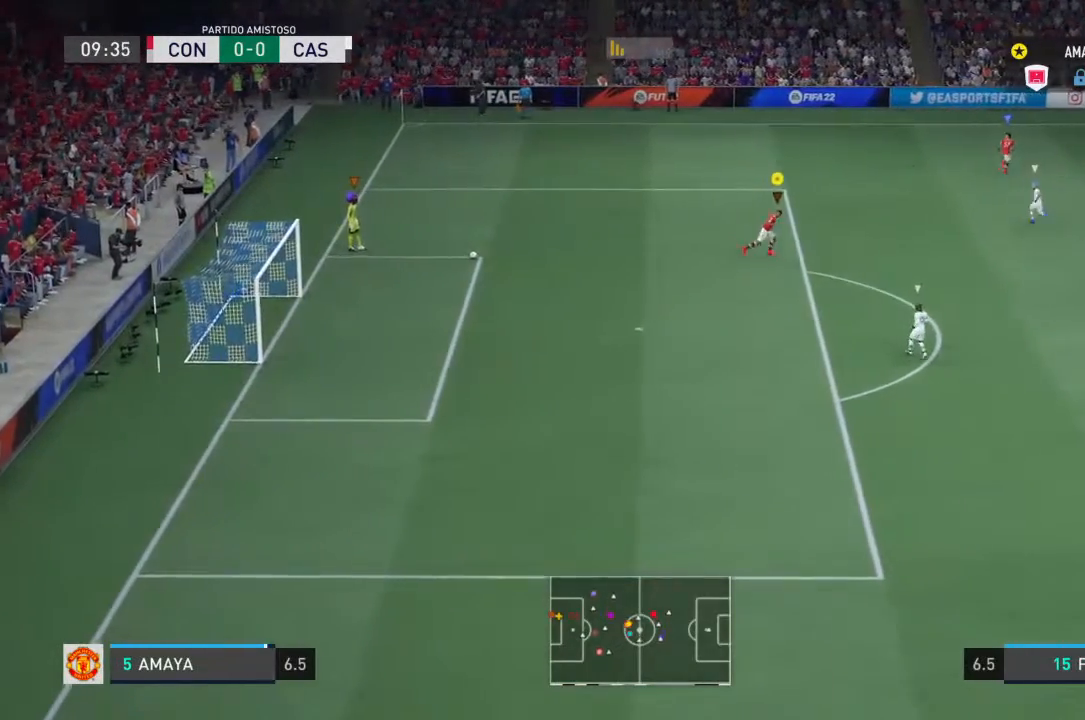
{"dt_ms": 500, "buttons": ["R2"], "left_stick": "right", "right_stick": "center", "events": []}
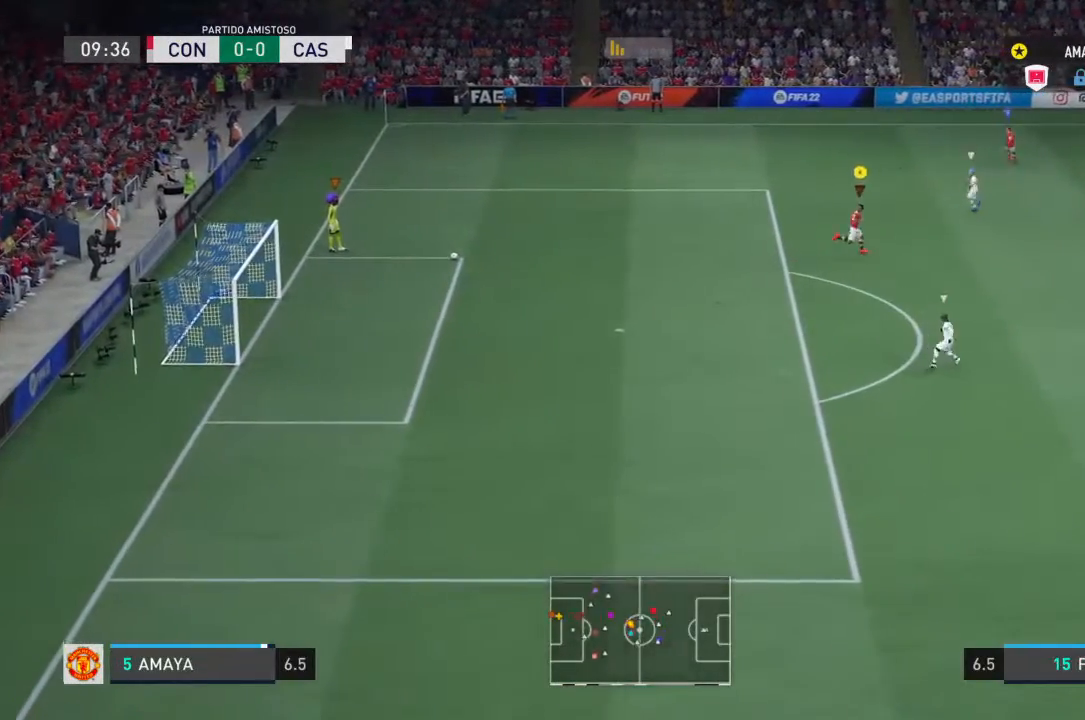
{"dt_ms": 500, "buttons": [], "left_stick": "center", "right_stick": "center", "events": [[167, "left_stick", "center"], [200, "R2", "up"]]}
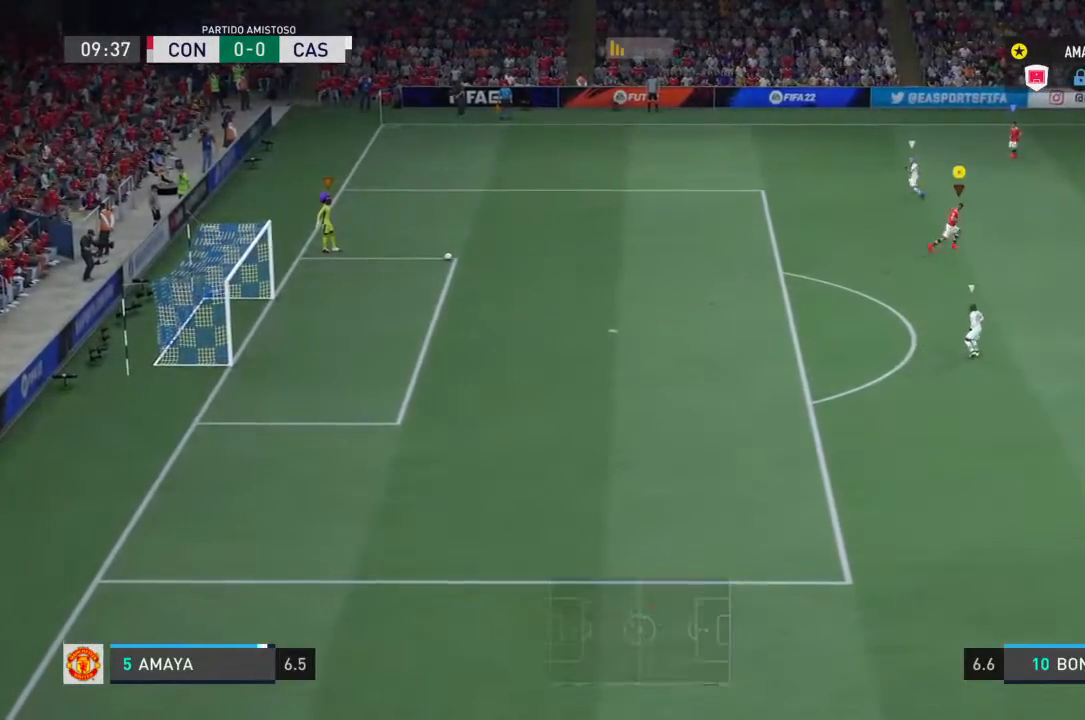
{"dt_ms": 500, "buttons": [], "left_stick": "center", "right_stick": "center", "events": [[100, "left_stick", "down-right"], [433, "left_stick", "center"]]}
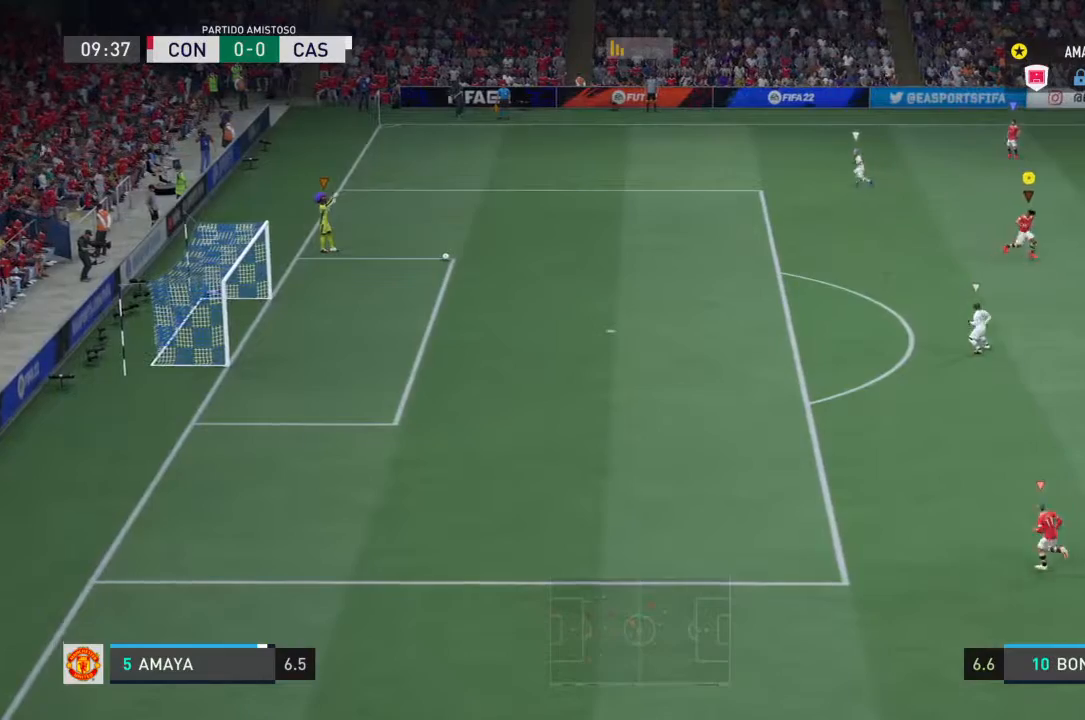
{"dt_ms": 500, "buttons": ["L2", "R2"], "left_stick": "right", "right_stick": "center", "events": [[433, "left_stick", "right"], [467, "R2", "down"], [500, "L2", "down"]]}
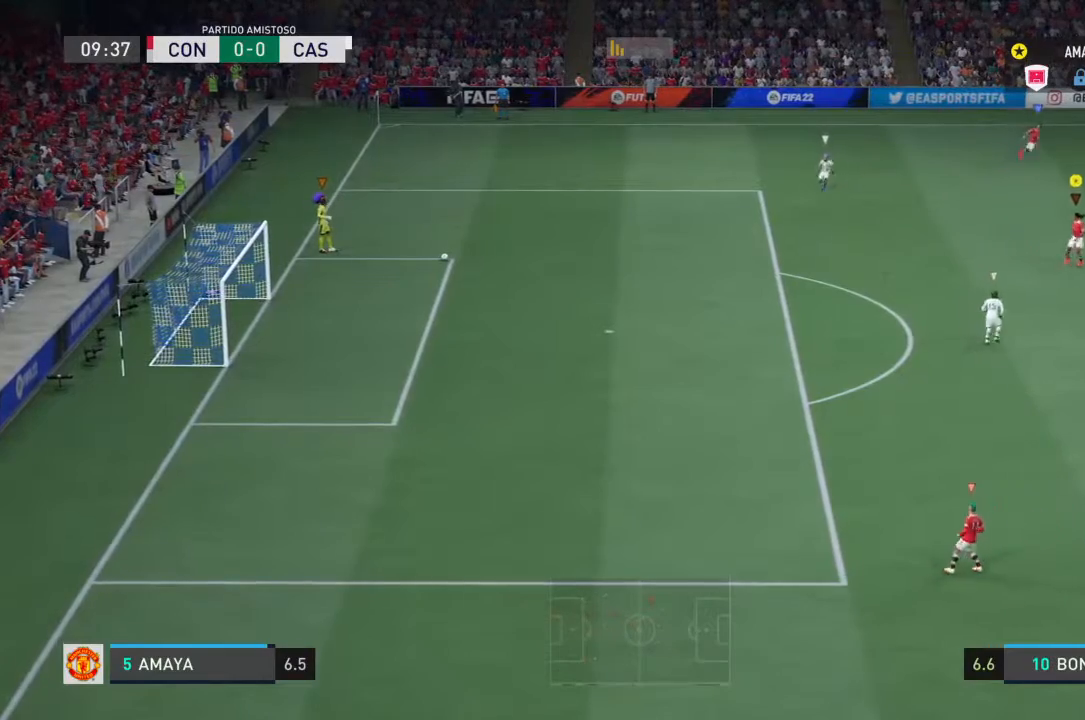
{"dt_ms": 500, "buttons": ["L2", "R2"], "left_stick": "center", "right_stick": "center", "events": [[100, "left_stick", "center"]]}
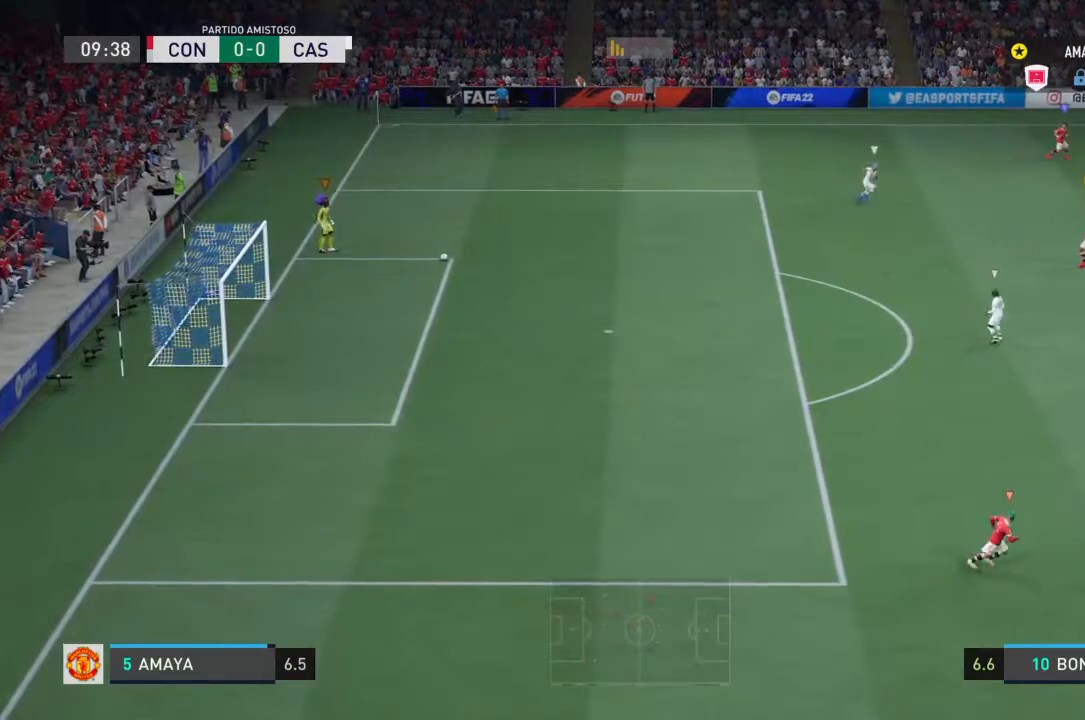
{"dt_ms": 1000, "buttons": ["L2", "R2"], "left_stick": "right", "right_stick": "center"}
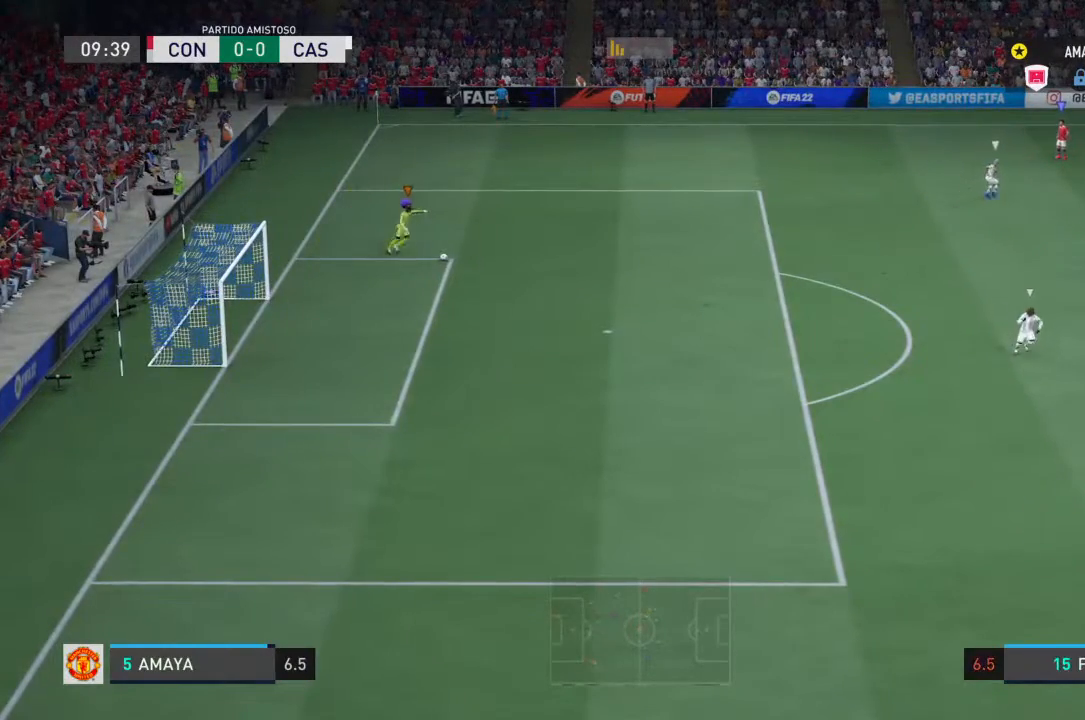
{"dt_ms": 500, "buttons": ["L2", "R2"], "left_stick": "center", "right_stick": "center", "events": [[133, "left_stick", "center"]]}
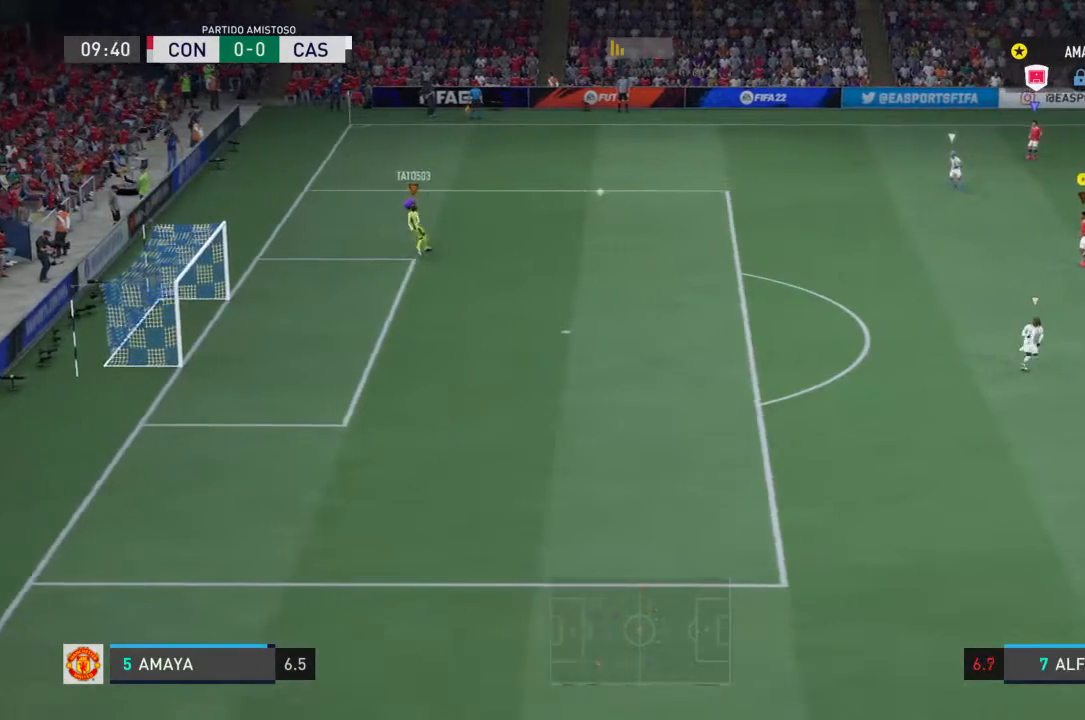
{"dt_ms": 500, "buttons": ["L2", "R2"], "left_stick": "right", "right_stick": "center", "events": [[133, "left_stick", "right"]]}
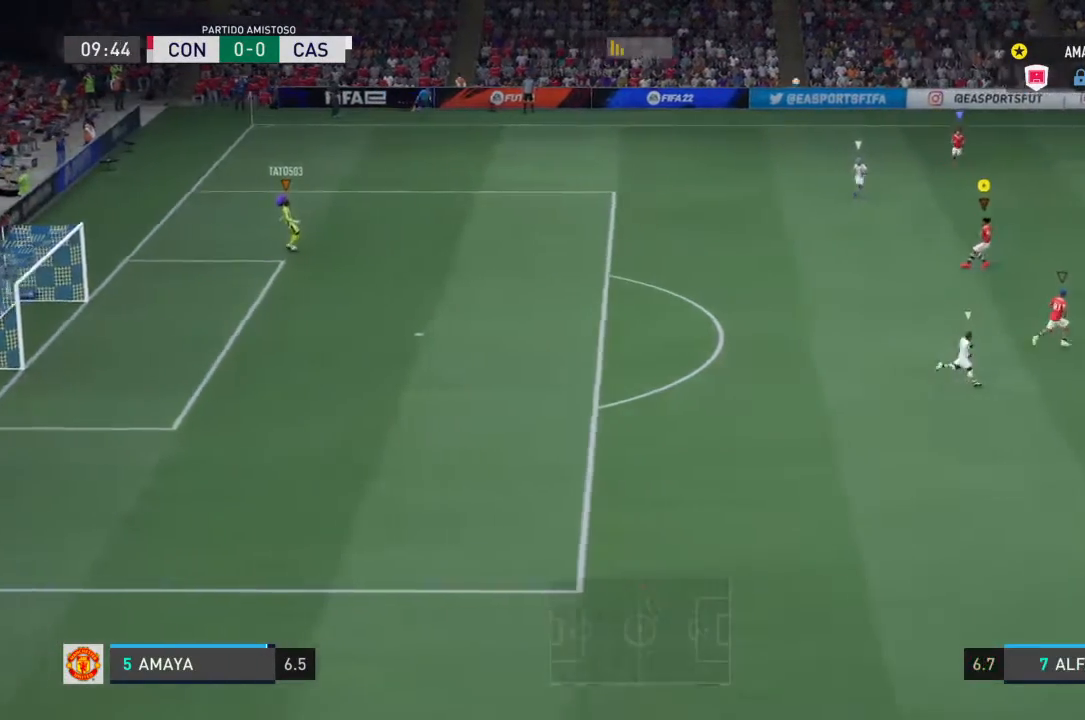
{"dt_ms": 500, "buttons": ["L2", "R2"], "left_stick": "right", "right_stick": "center", "events": [[100, "left_stick", "center"], [367, "left_stick", "right"]]}
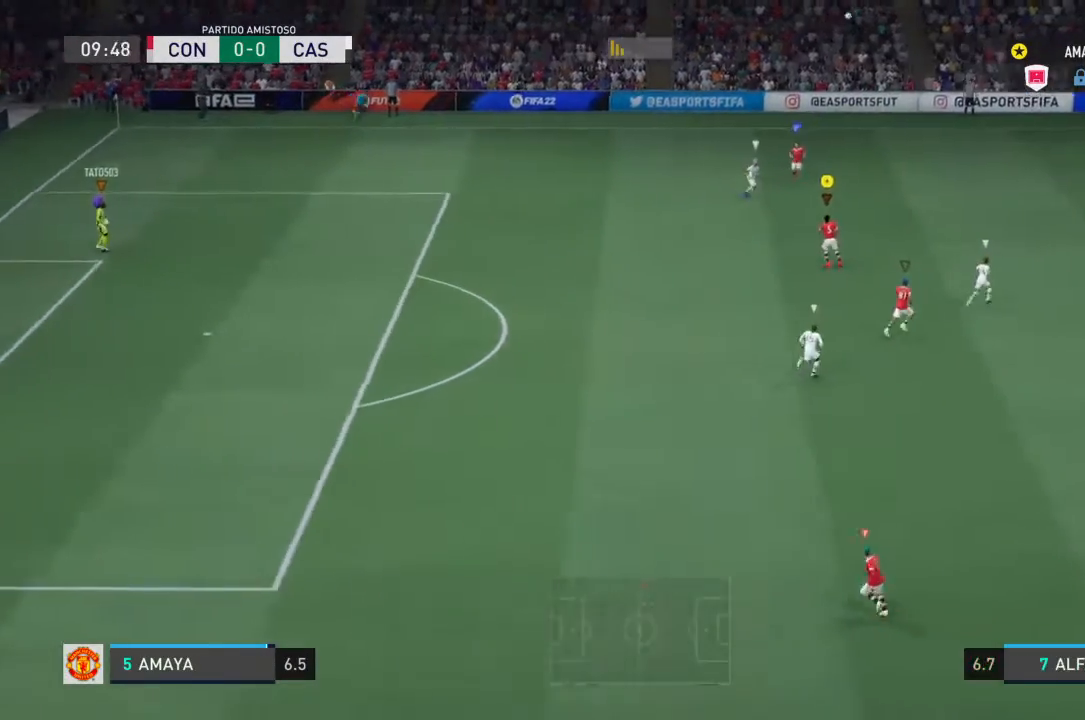
{"dt_ms": 1000, "buttons": ["L2", "R2"], "left_stick": "right", "right_stick": "center"}
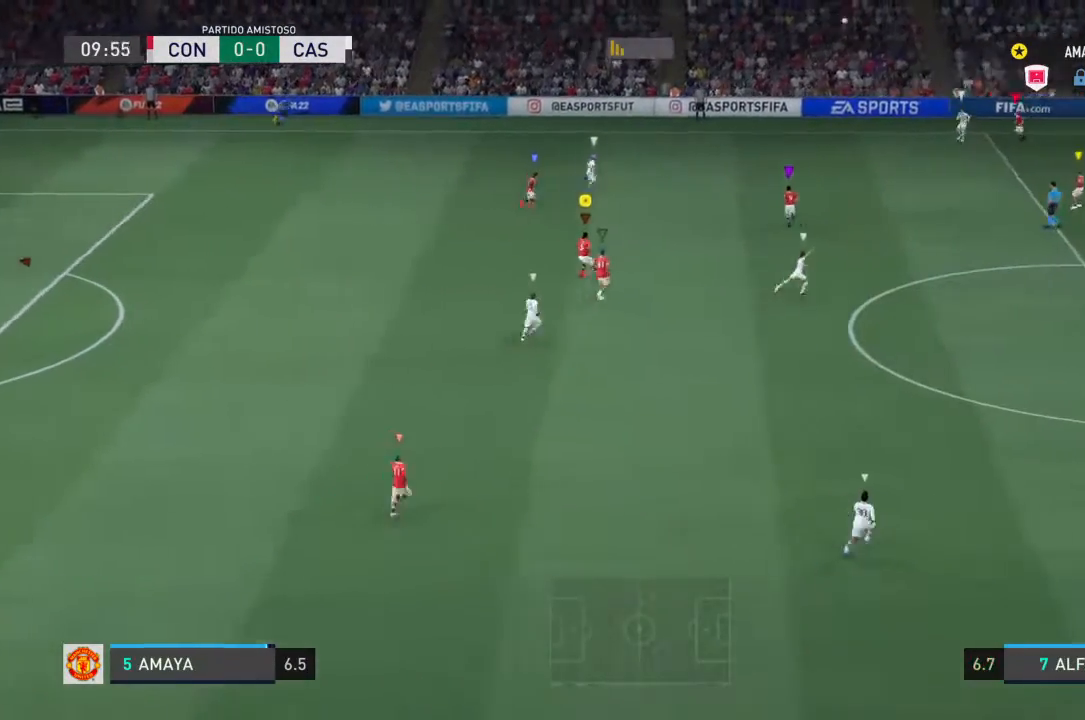
{"dt_ms": 500, "buttons": ["L2", "R2"], "left_stick": "center", "right_stick": "center", "events": [[267, "left_stick", "up-right"], [467, "left_stick", "center"]]}
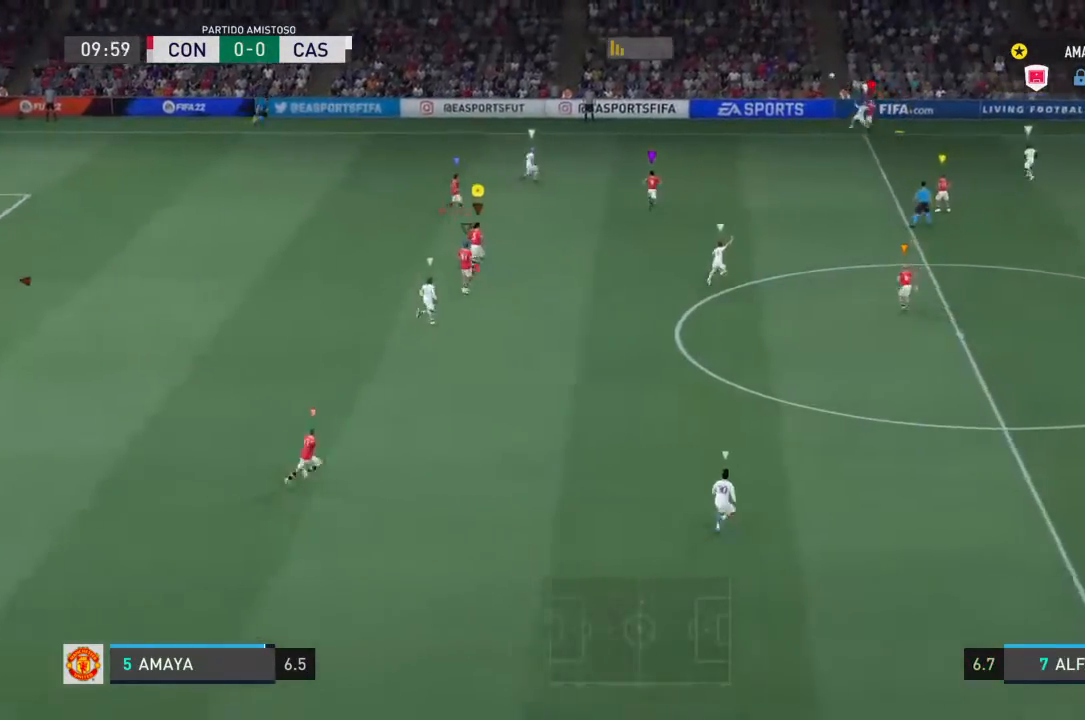
{"dt_ms": 500, "buttons": ["L2", "R2"], "left_stick": "up-left", "right_stick": "center", "events": [[233, "left_stick", "up-right"], [433, "left_stick", "up-left"]]}
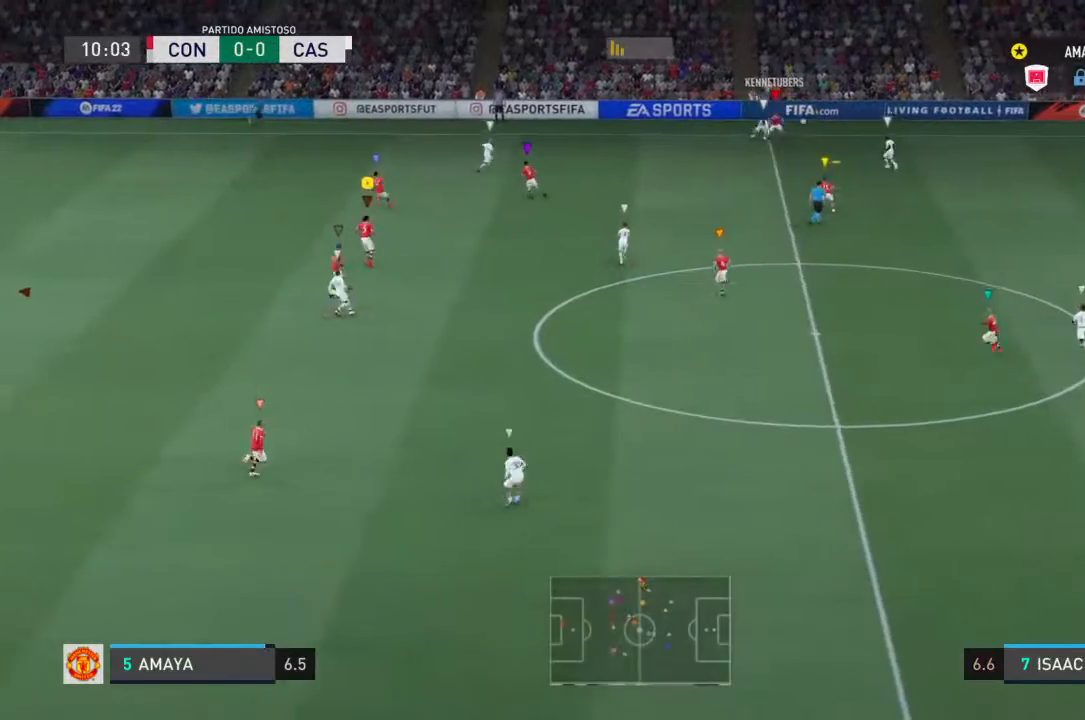
{"dt_ms": 500, "buttons": ["L2", "R2"], "left_stick": "right", "right_stick": "center", "events": [[300, "left_stick", "up-right"], [400, "left_stick", "right"]]}
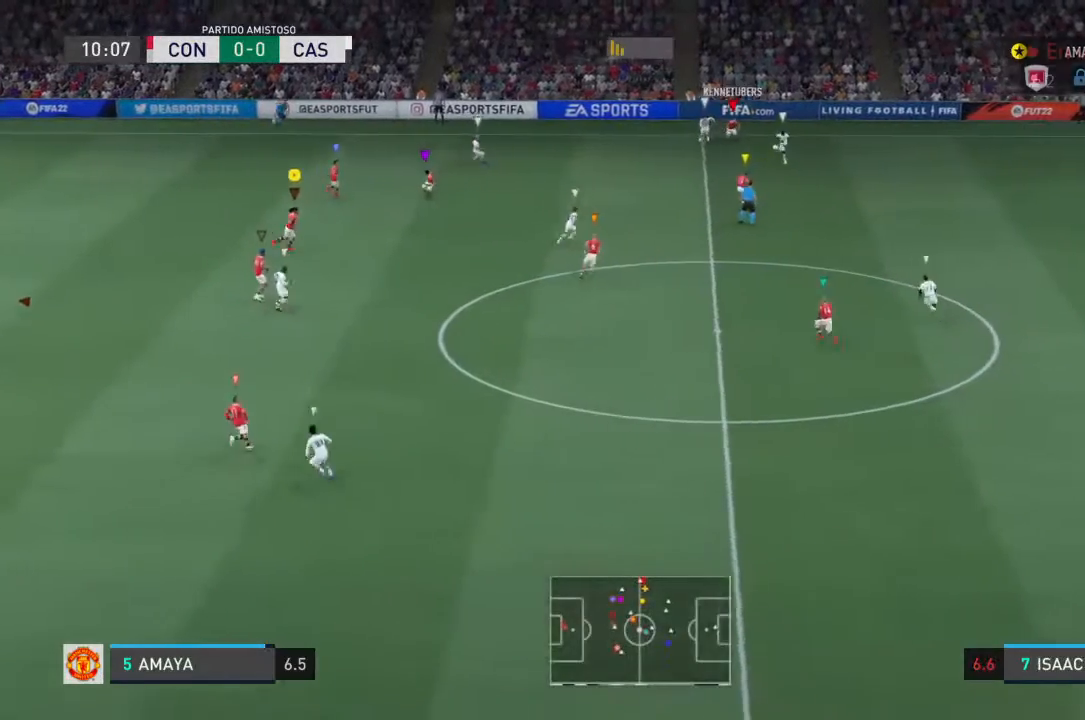
{"dt_ms": 500, "buttons": ["L2", "R2"], "left_stick": "left", "right_stick": "center", "events": [[133, "left_stick", "center"], [300, "left_stick", "left"]]}
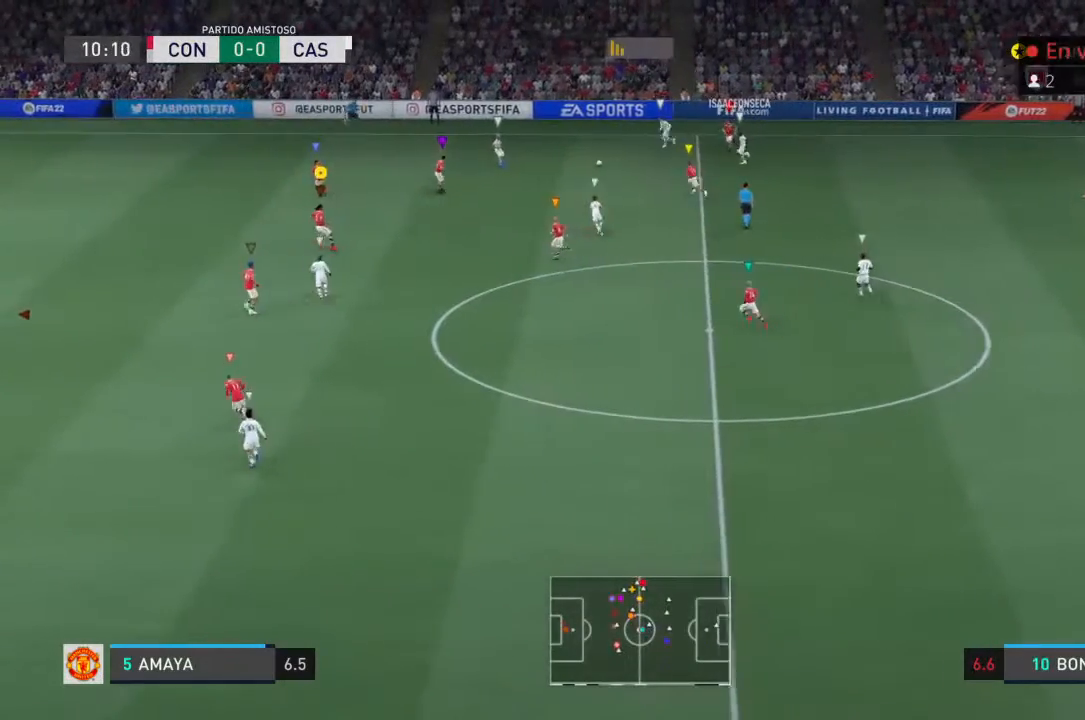
{"dt_ms": 500, "buttons": ["L2", "R2"], "left_stick": "left", "right_stick": "center", "events": [[67, "left_stick", "down-left"], [433, "left_stick", "left"]]}
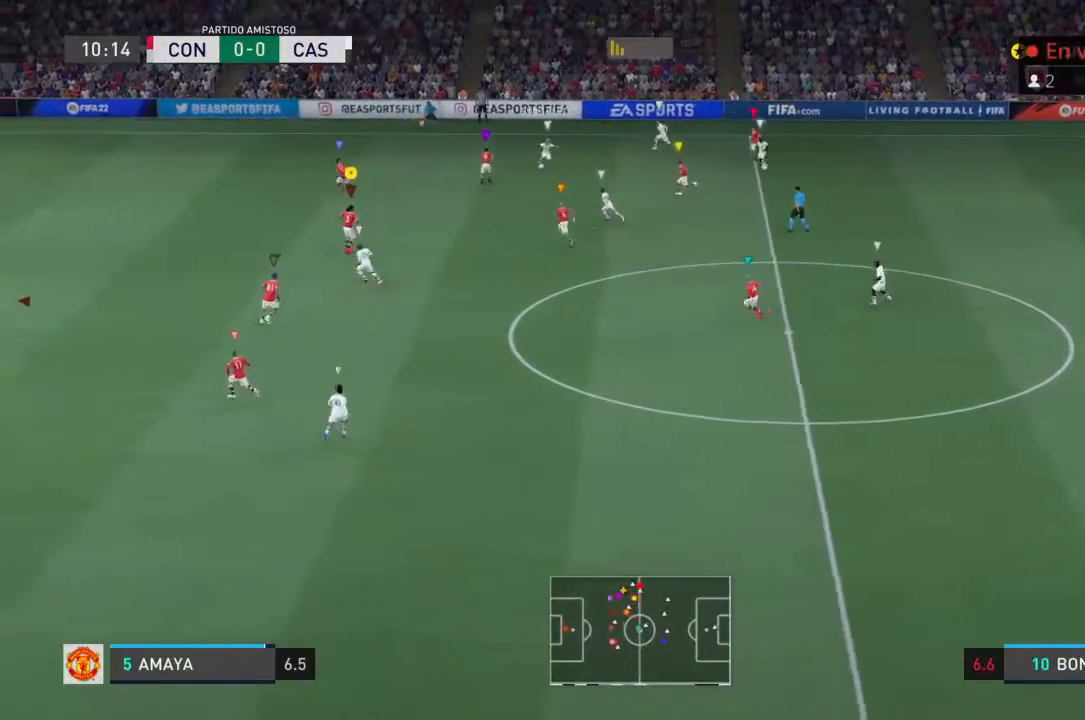
{"dt_ms": 500, "buttons": ["R2"], "left_stick": "left", "right_stick": "center", "events": [[267, "L2", "up"]]}
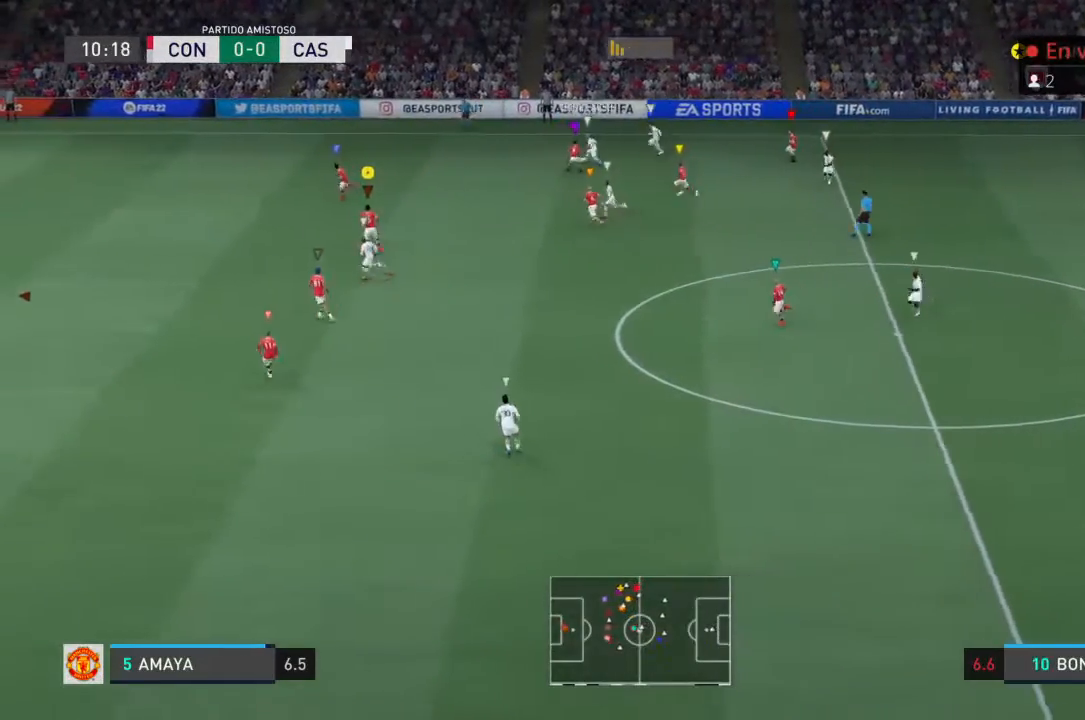
{"dt_ms": 500, "buttons": ["R2"], "left_stick": "left", "right_stick": "center"}
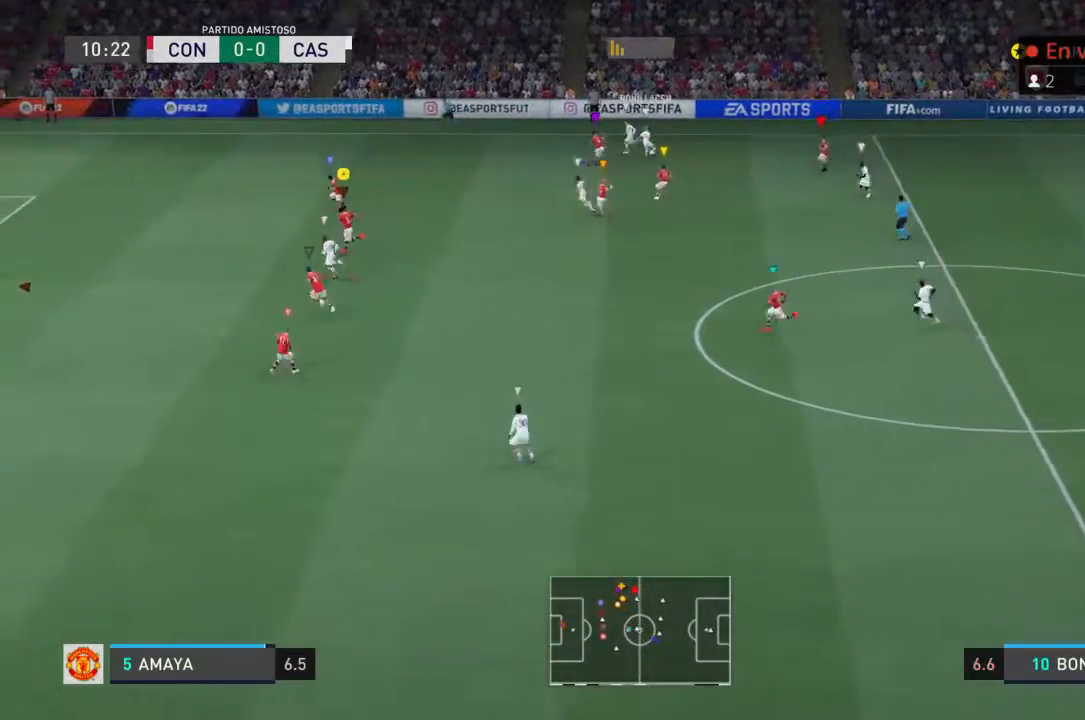
{"dt_ms": 500, "buttons": ["L2", "R2"], "left_stick": "left", "right_stick": "center", "events": [[467, "L2", "down"]]}
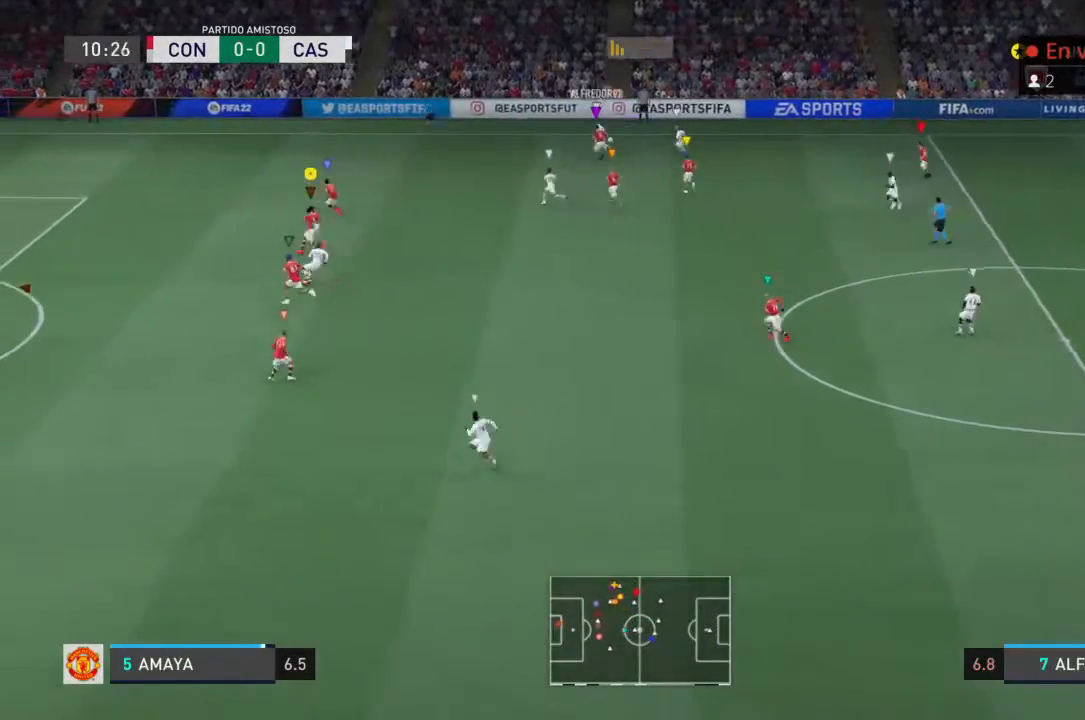
{"dt_ms": 500, "buttons": ["L2", "R2"], "left_stick": "left", "right_stick": "center", "events": []}
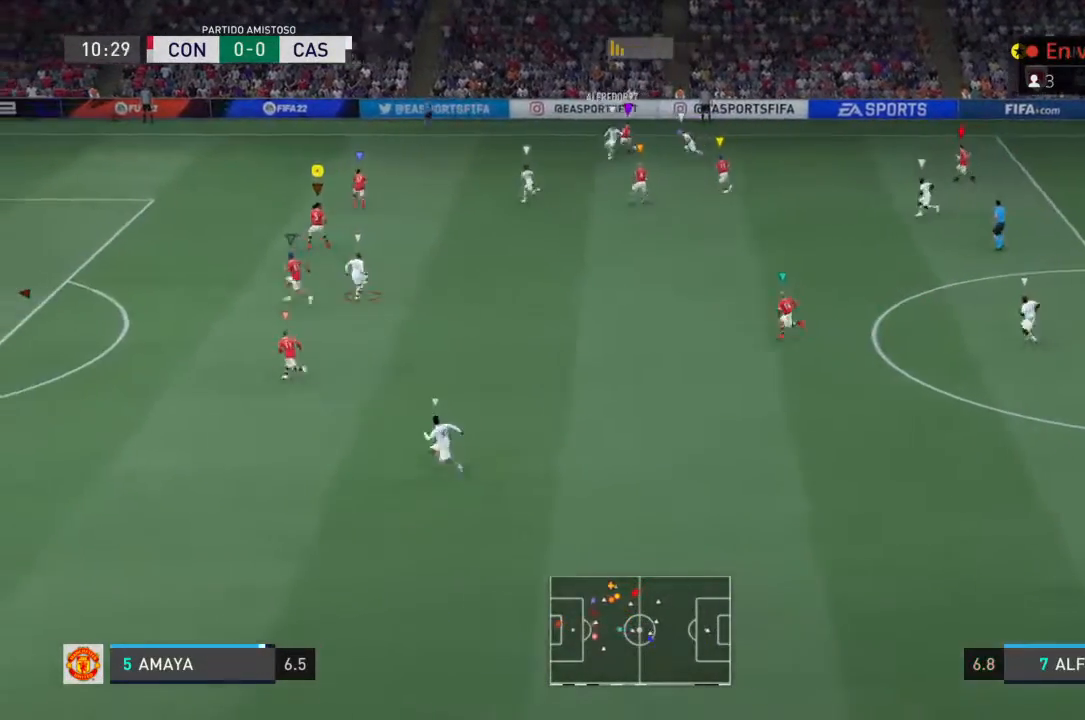
{"dt_ms": 1000, "buttons": ["L2", "R2"], "left_stick": "center", "right_stick": "center", "events": [[33, "left_stick", "down-left"], [367, "left_stick", "down"], [667, "left_stick", "down-right"], [867, "left_stick", "center"]]}
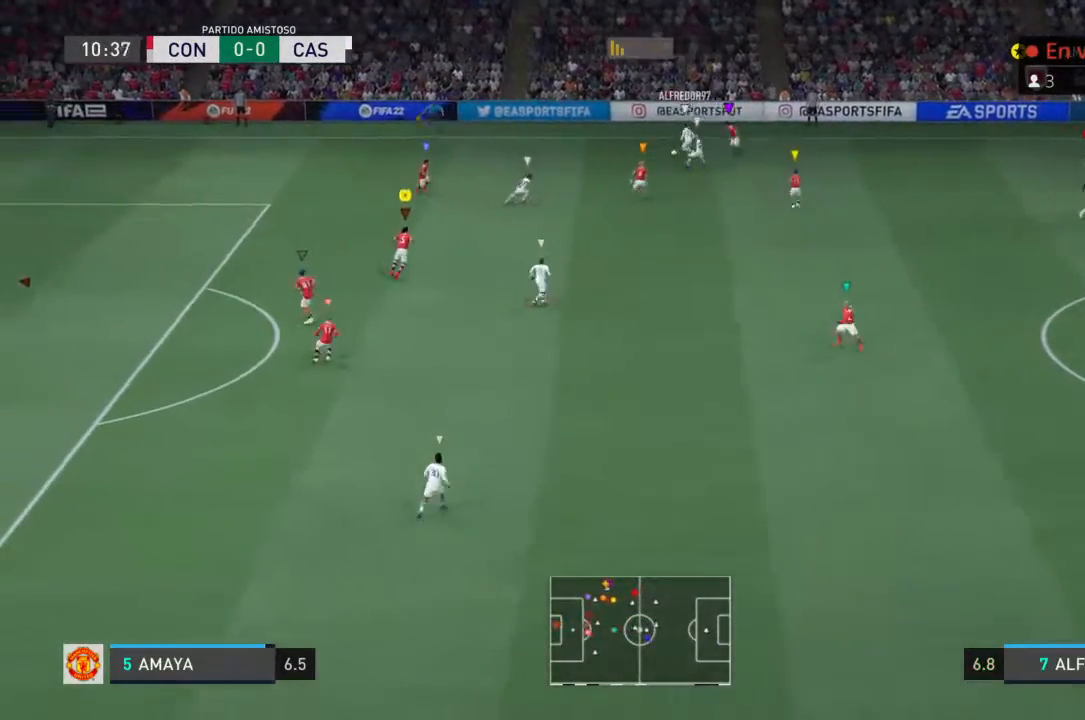
{"dt_ms": 500, "buttons": ["L2", "R2"], "left_stick": "up-left", "right_stick": "center", "events": [[100, "left_stick", "left"], [367, "left_stick", "up-left"]]}
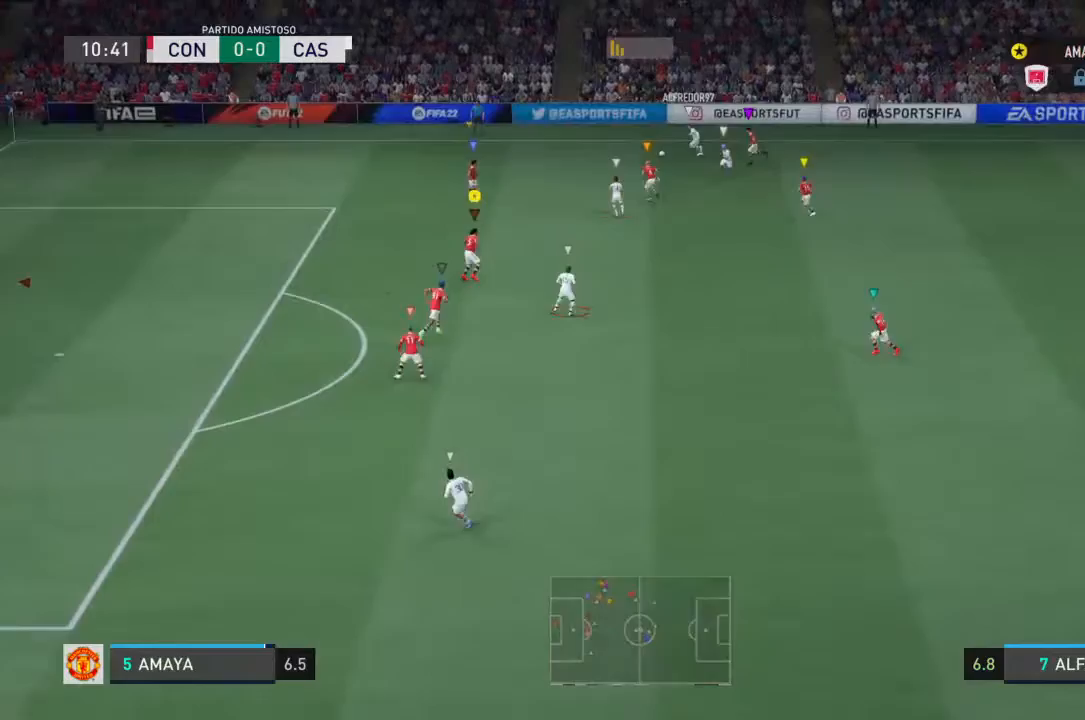
{"dt_ms": 500, "buttons": ["L2", "R2"], "left_stick": "left", "right_stick": "center", "events": [[400, "left_stick", "left"]]}
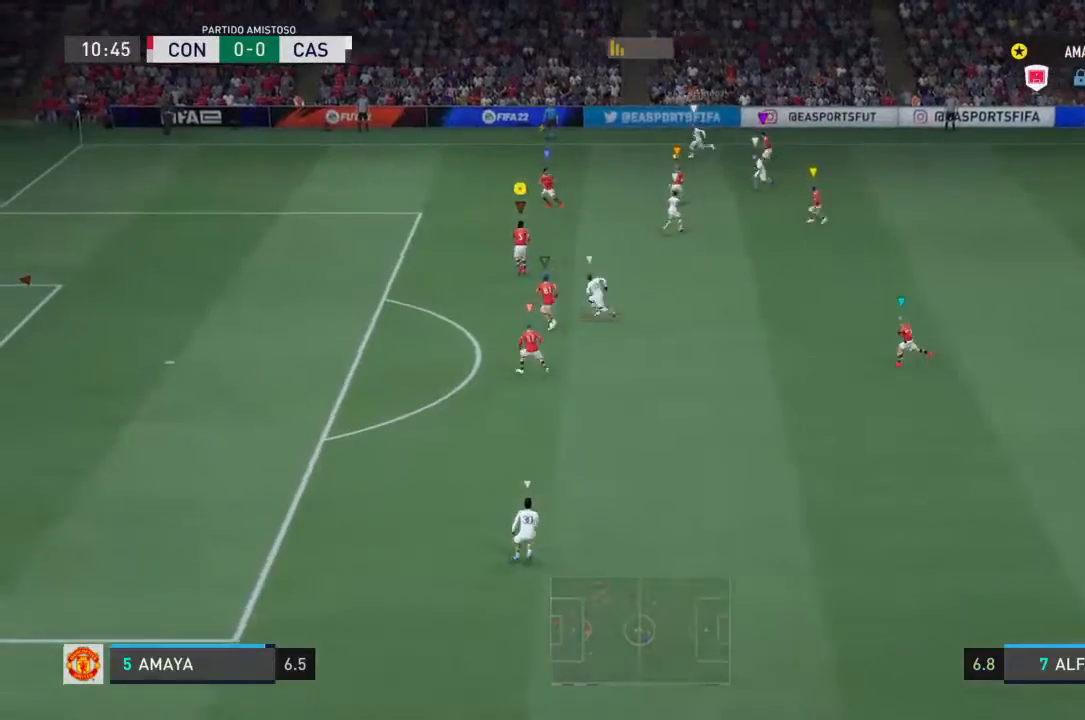
{"dt_ms": 500, "buttons": ["L2", "R2"], "left_stick": "up-left", "right_stick": "center", "events": [[333, "left_stick", "up-left"]]}
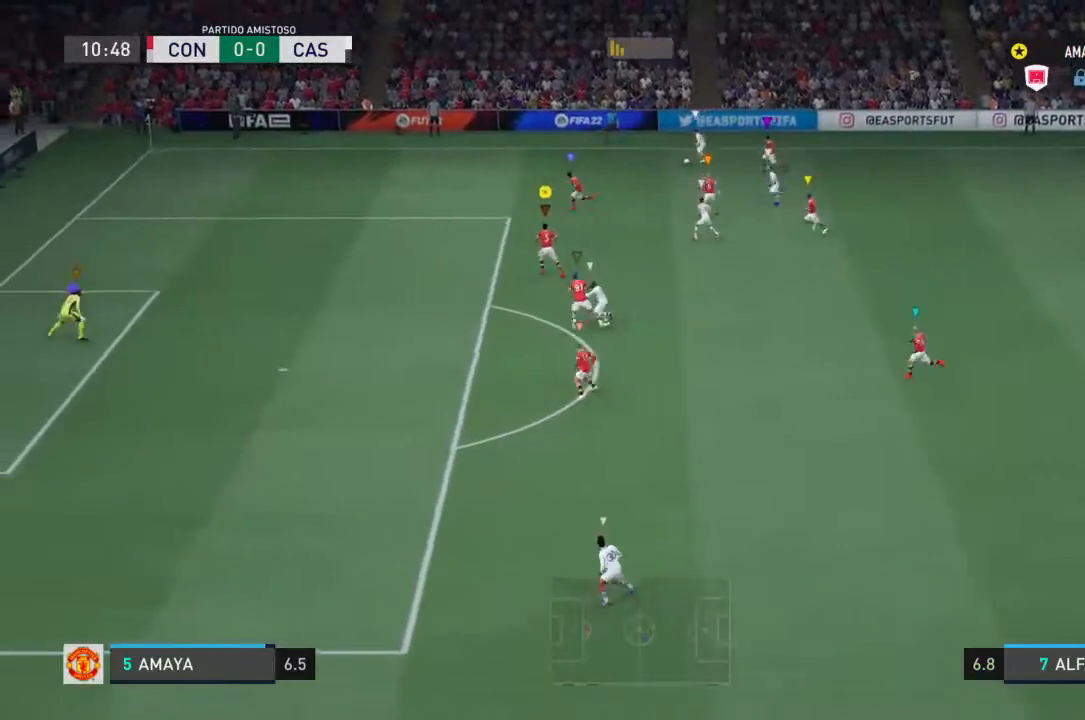
{"dt_ms": 500, "buttons": ["L2", "R2"], "left_stick": "left", "right_stick": "center", "events": [[167, "left_stick", "left"]]}
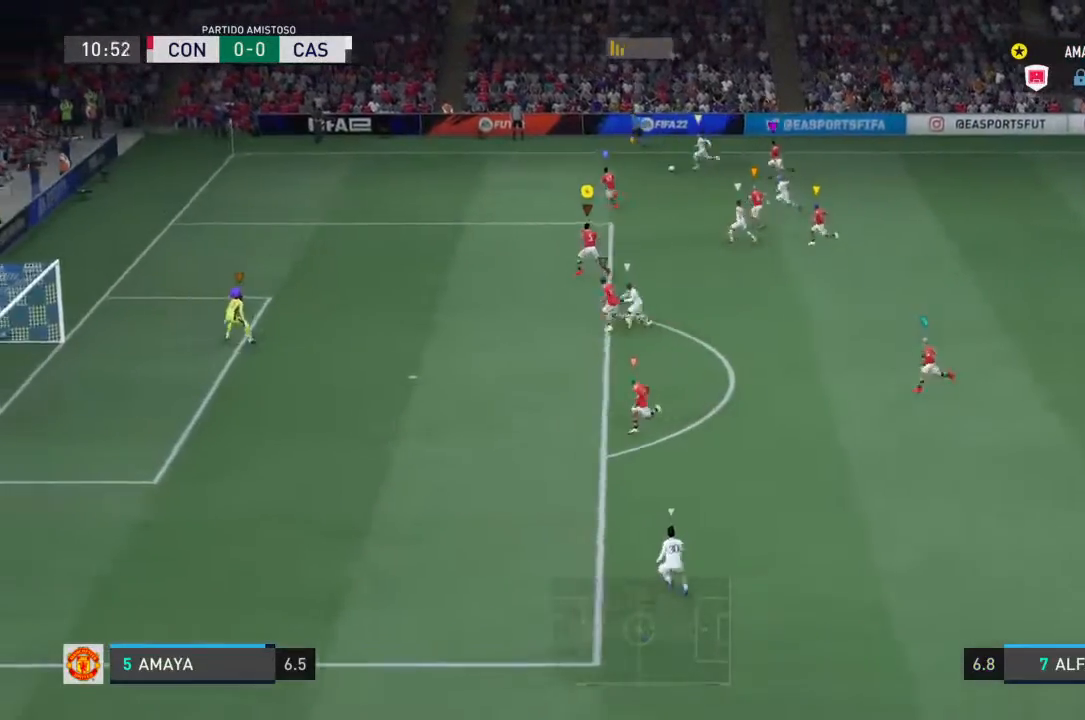
{"dt_ms": 500, "buttons": ["L2", "R2"], "left_stick": "left", "right_stick": "center", "events": []}